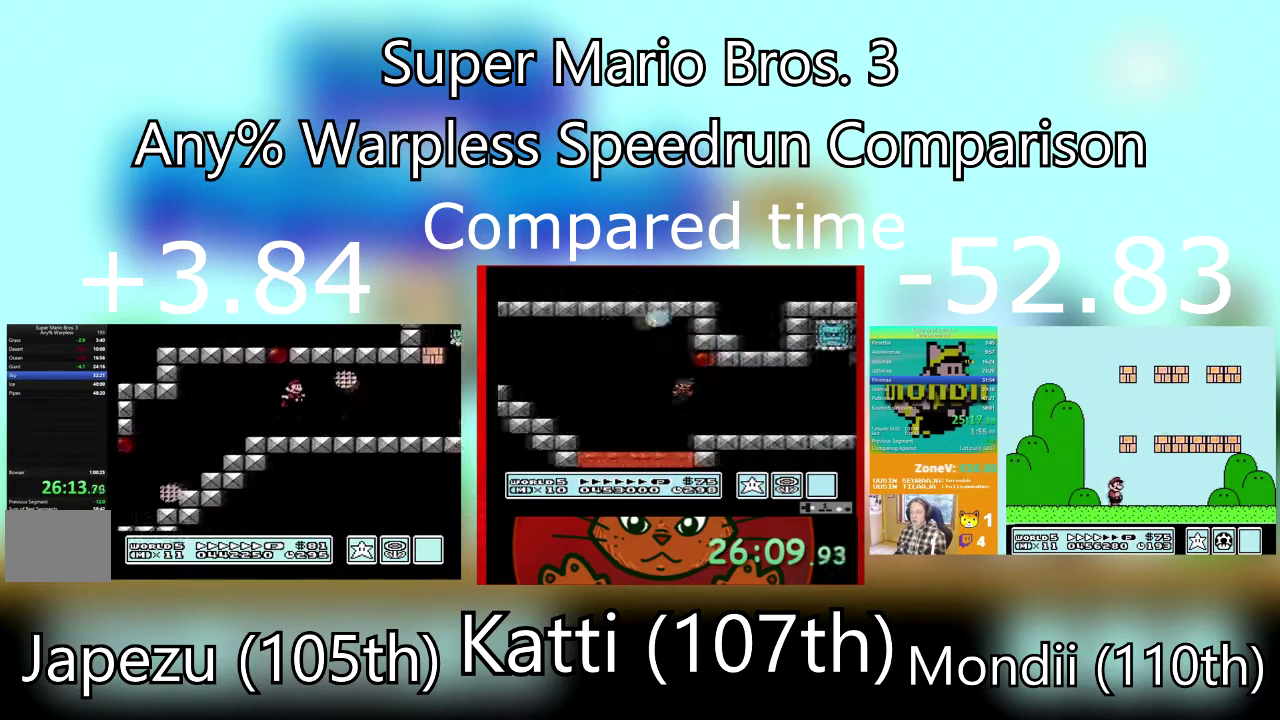
Gameplay with a controller (PlayStation layout); each line is a JSON object with the inputs held at the frame after it. "events" lists button and stick changes between this image and that frame as [ms after this image, input, new state], when the widget could be followed in between. Not read: L3 R3 left_stick right_stick.
{"buttons": ["SQUARE", "DPAD_RIGHT"], "events": []}
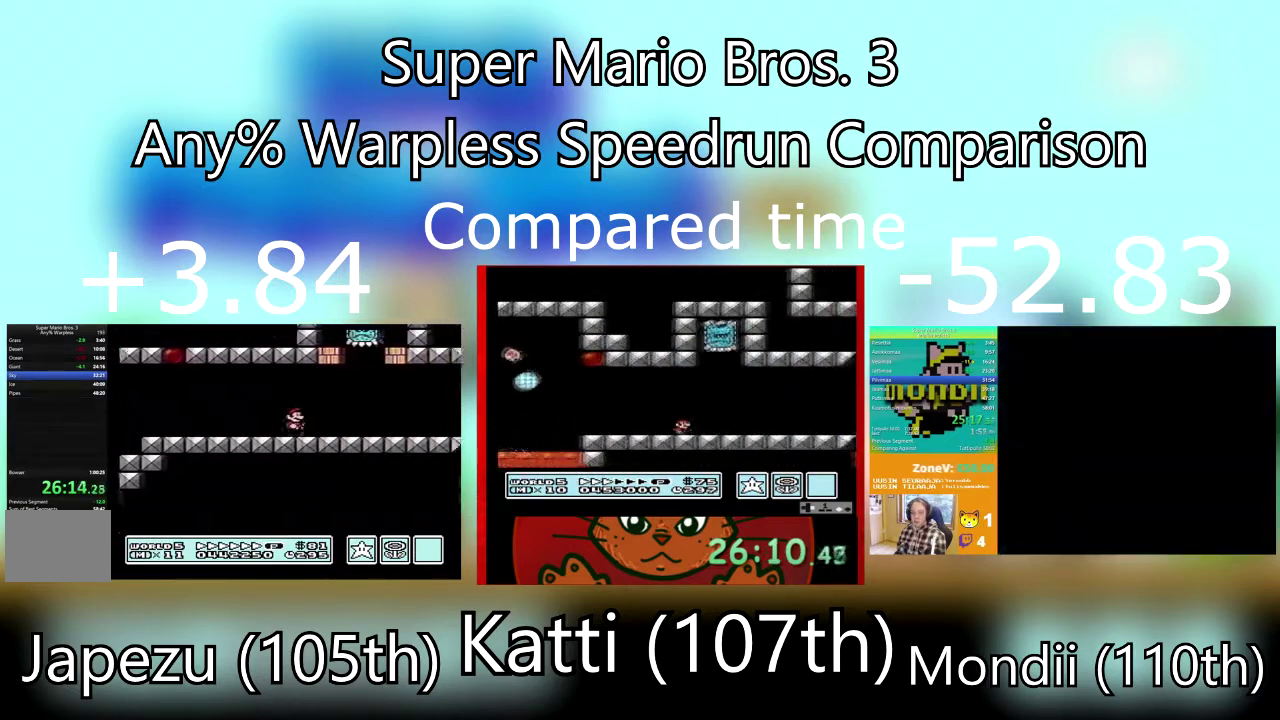
{"buttons": ["SQUARE", "DPAD_RIGHT"], "events": []}
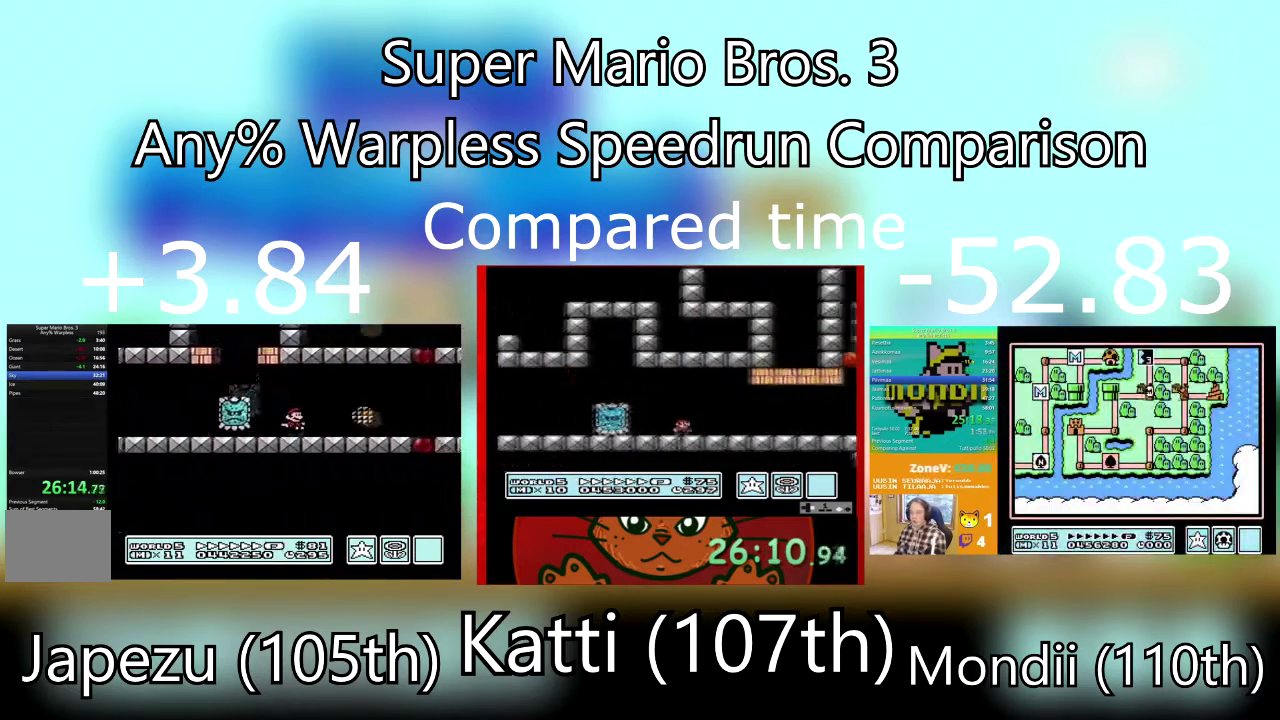
{"buttons": ["SQUARE", "DPAD_RIGHT"], "events": []}
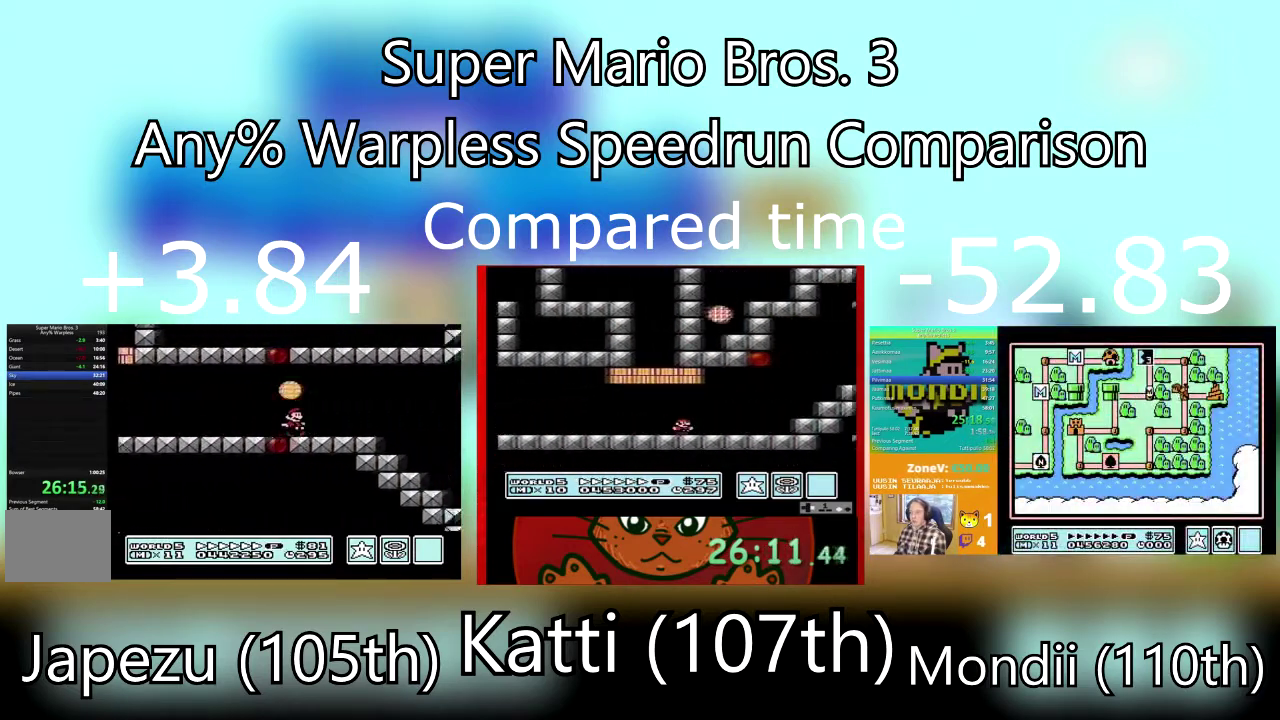
{"buttons": ["SQUARE", "DPAD_DOWN", "DPAD_RIGHT"], "events": [[133, "CROSS", "down"], [167, "DPAD_DOWN", "down"], [200, "CROSS", "up"], [233, "DPAD_LEFT", "down"], [233, "DPAD_RIGHT", "up"], [500, "DPAD_LEFT", "up"], [500, "DPAD_RIGHT", "down"]]}
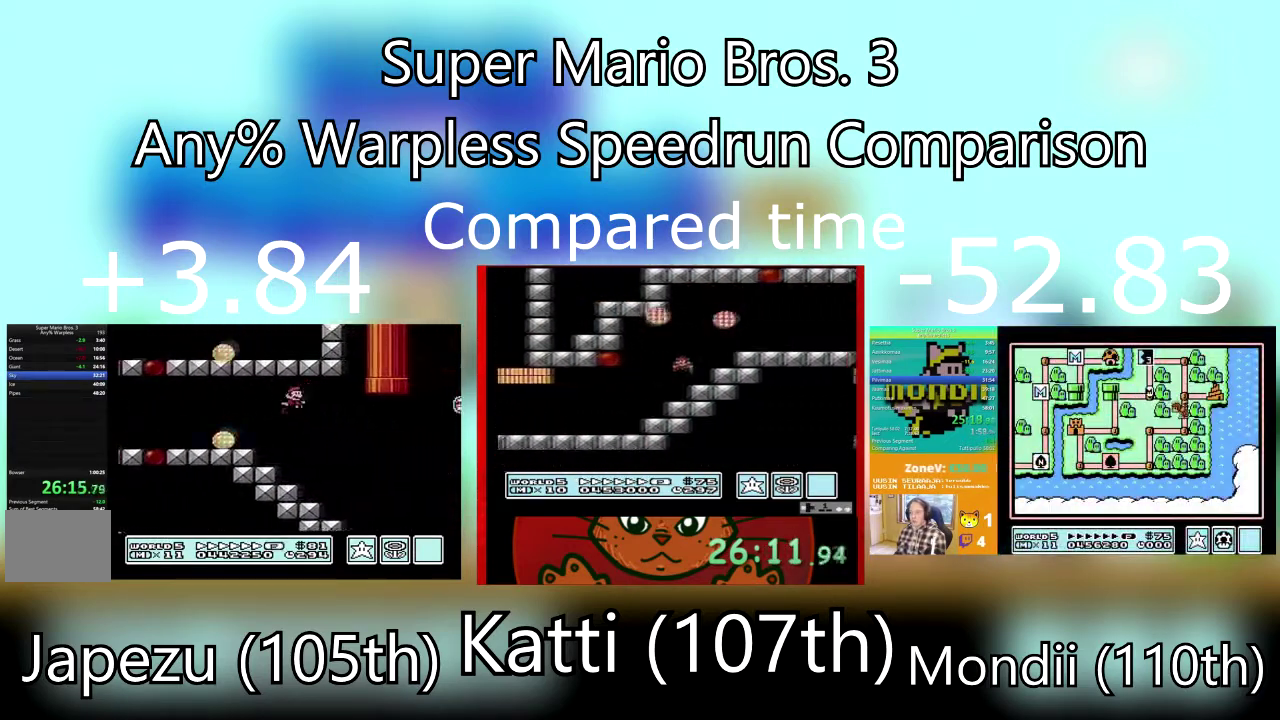
{"buttons": ["SQUARE", "DPAD_RIGHT"], "events": [[200, "DPAD_DOWN", "up"]]}
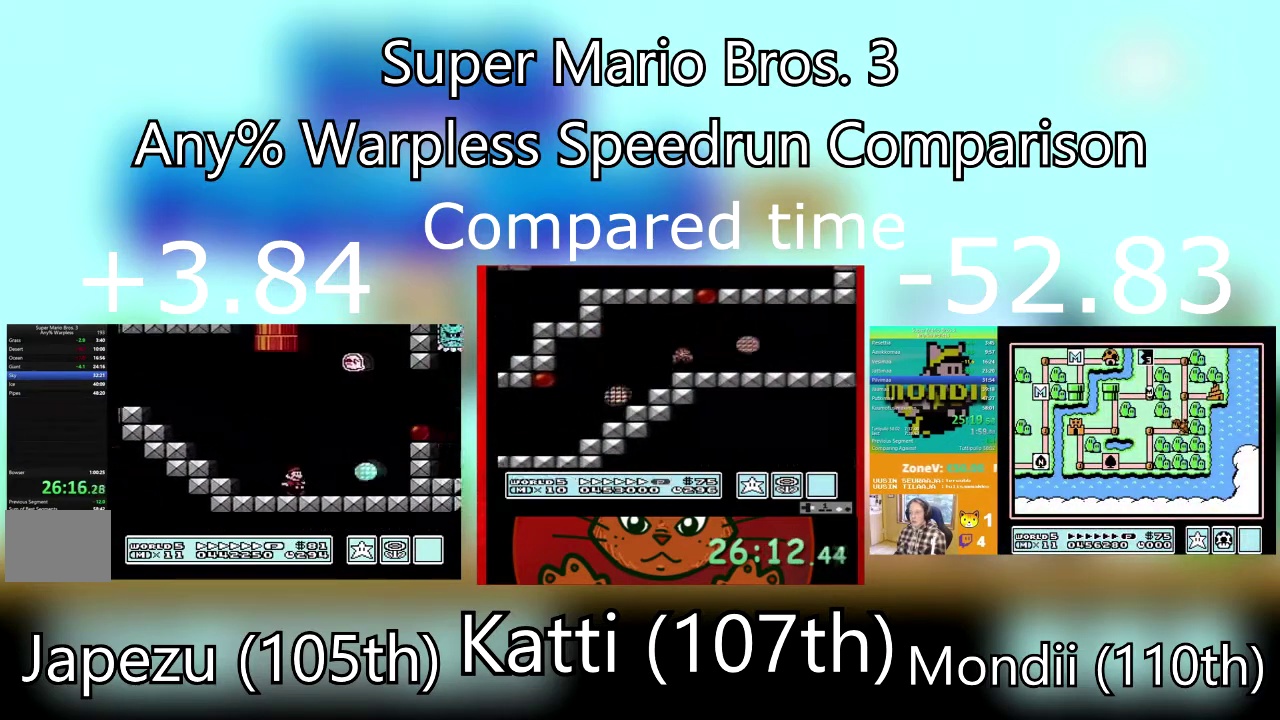
{"buttons": ["SQUARE", "DPAD_RIGHT"], "events": [[67, "CROSS", "down"], [367, "CROSS", "up"]]}
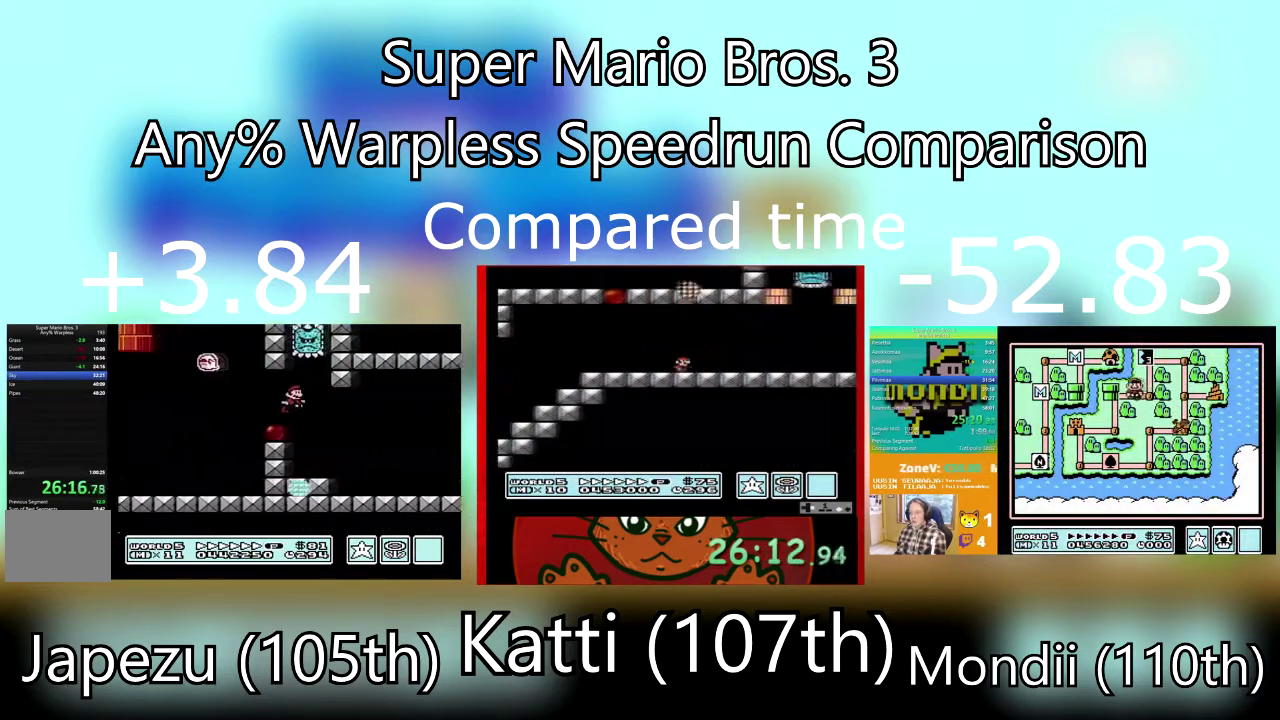
{"buttons": ["SQUARE", "DPAD_RIGHT"], "events": []}
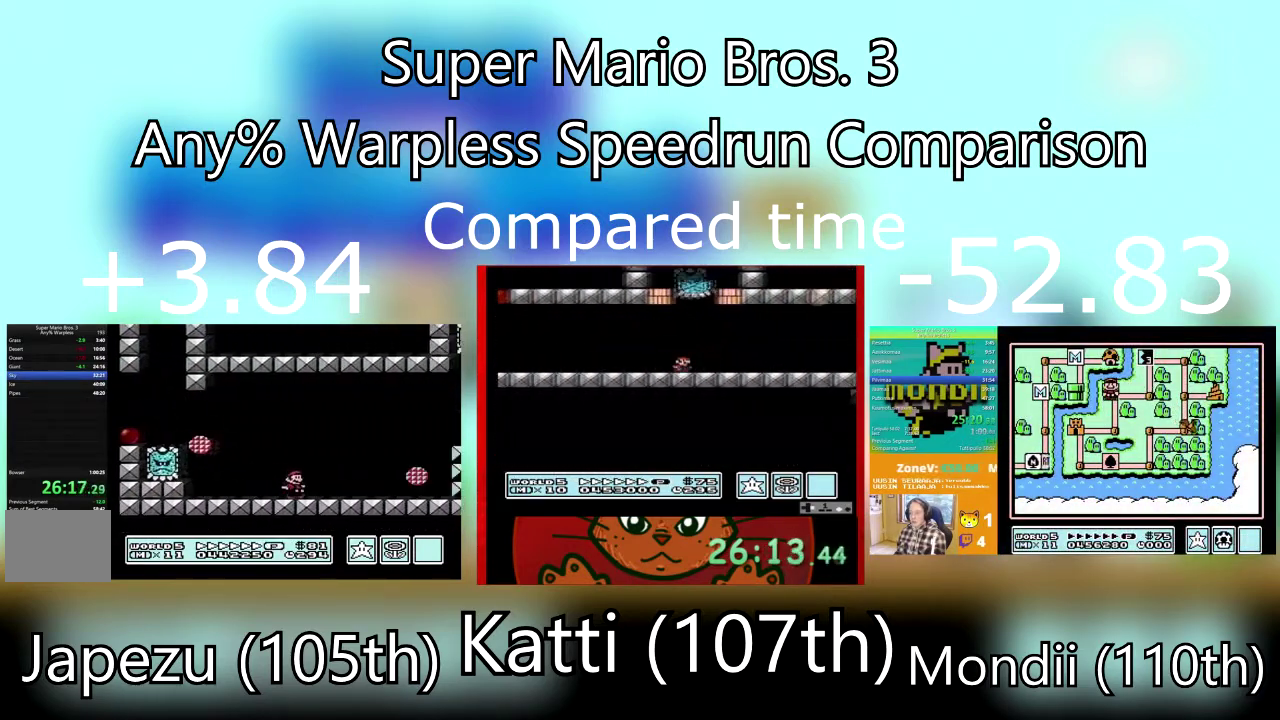
{"buttons": ["SQUARE", "DPAD_RIGHT"], "events": [[233, "CROSS", "down"], [500, "CROSS", "up"]]}
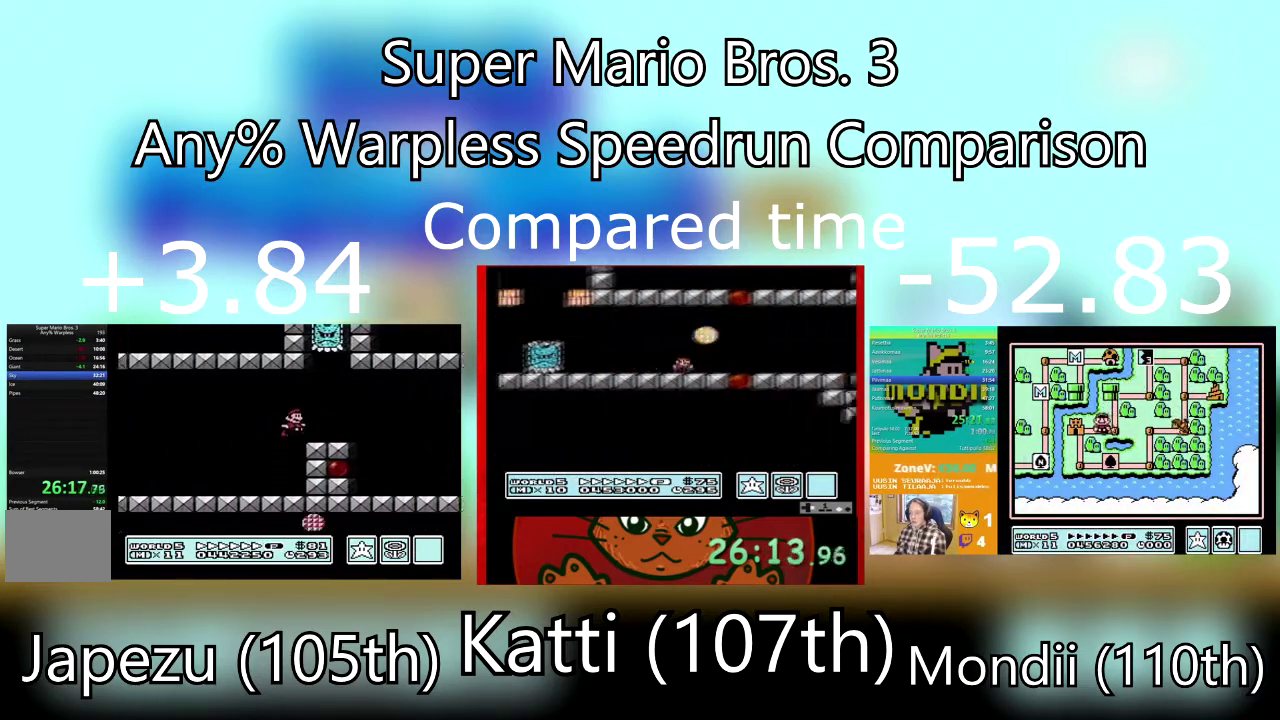
{"buttons": ["SQUARE", "DPAD_RIGHT"], "events": []}
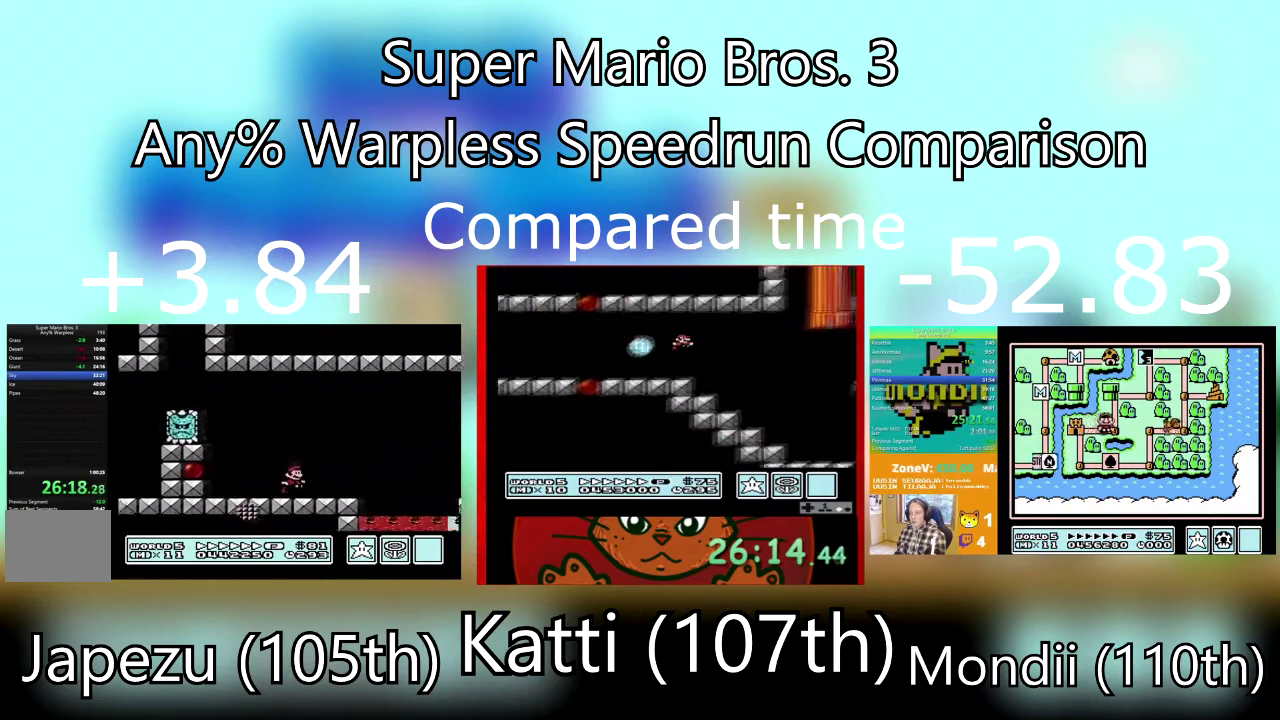
{"buttons": ["SQUARE", "DPAD_RIGHT"], "events": [[100, "CROSS", "down"], [400, "CROSS", "up"]]}
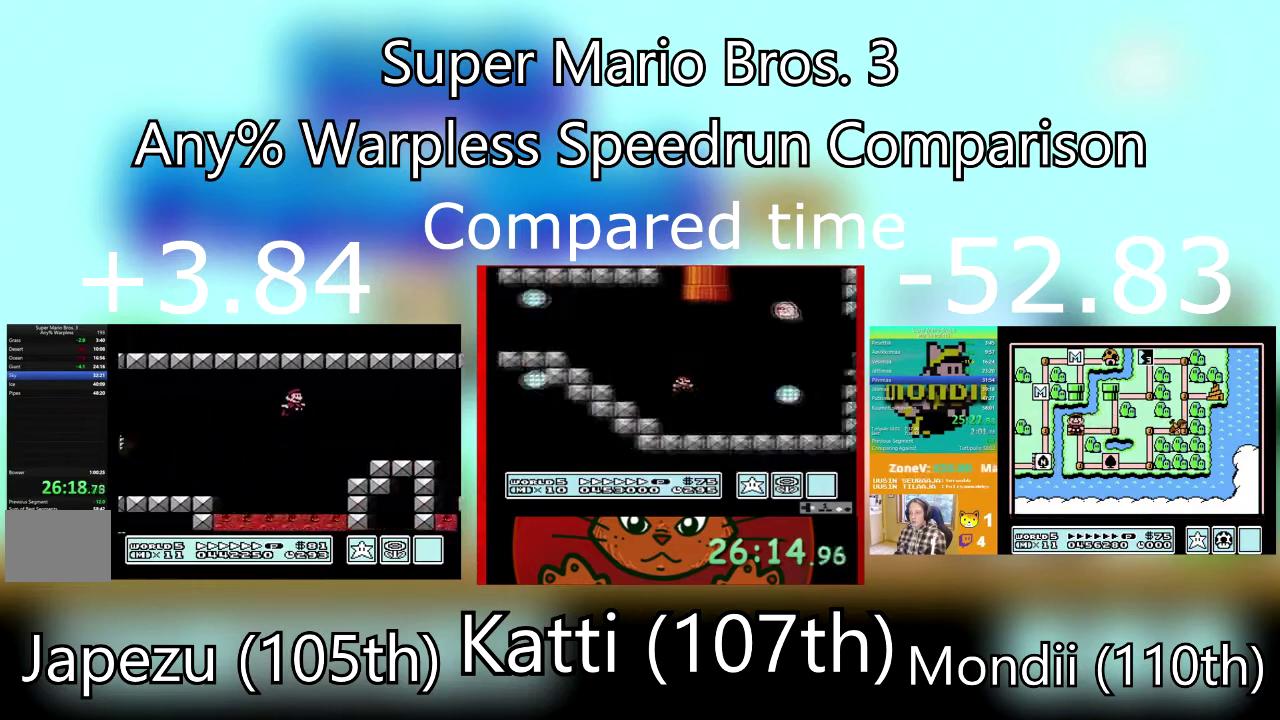
{"buttons": ["SQUARE", "DPAD_RIGHT"], "events": []}
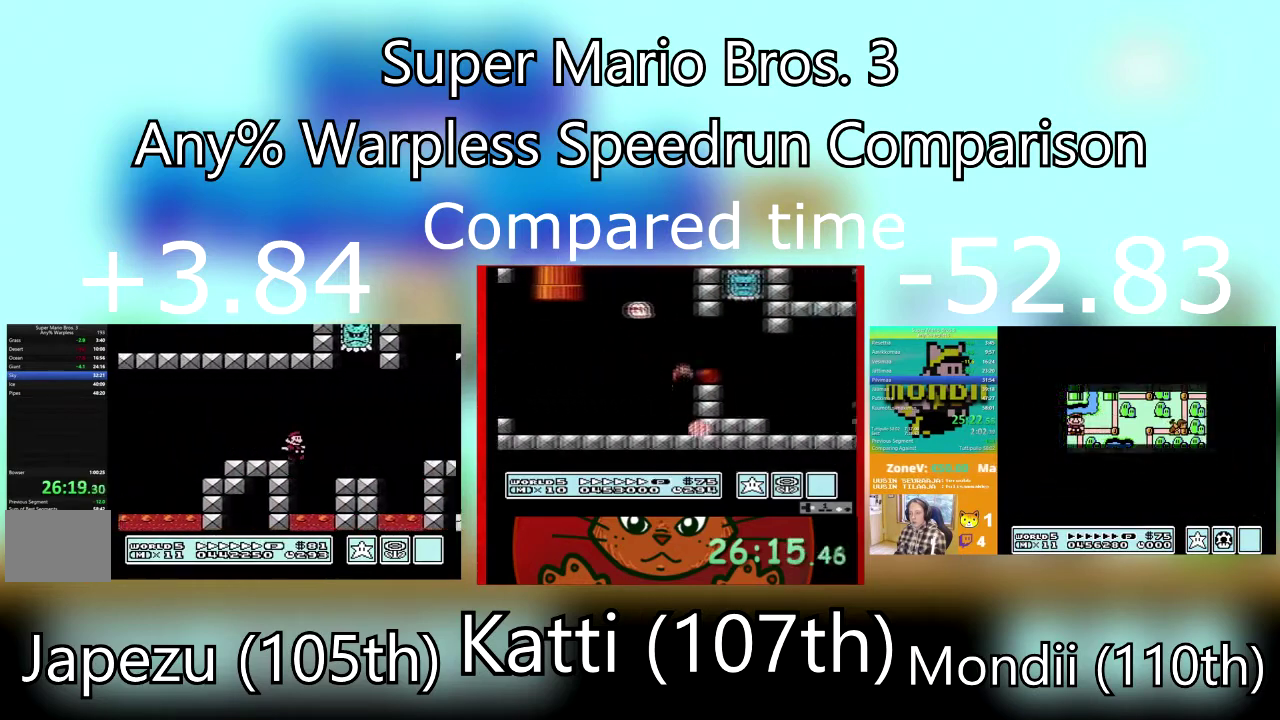
{"buttons": ["CROSS", "SQUARE", "DPAD_RIGHT"], "events": [[267, "CROSS", "down"]]}
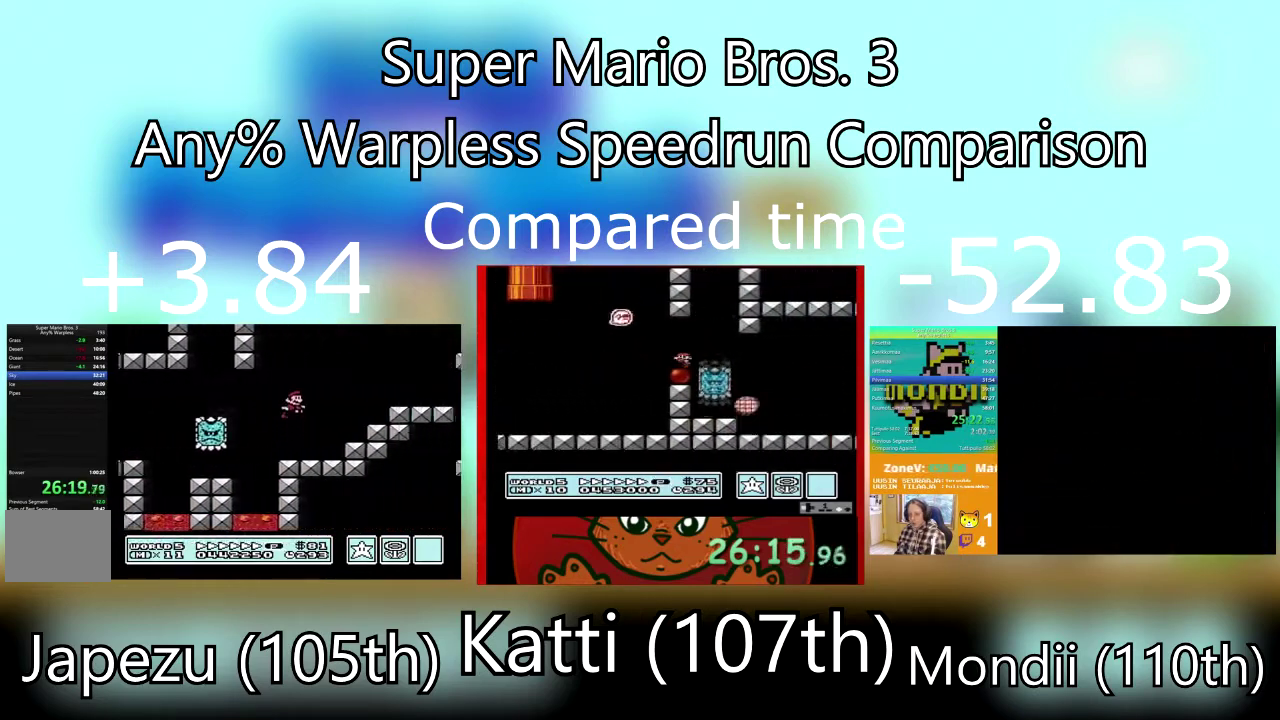
{"buttons": ["SQUARE"], "events": [[134, "CROSS", "up"], [334, "DPAD_RIGHT", "up"]]}
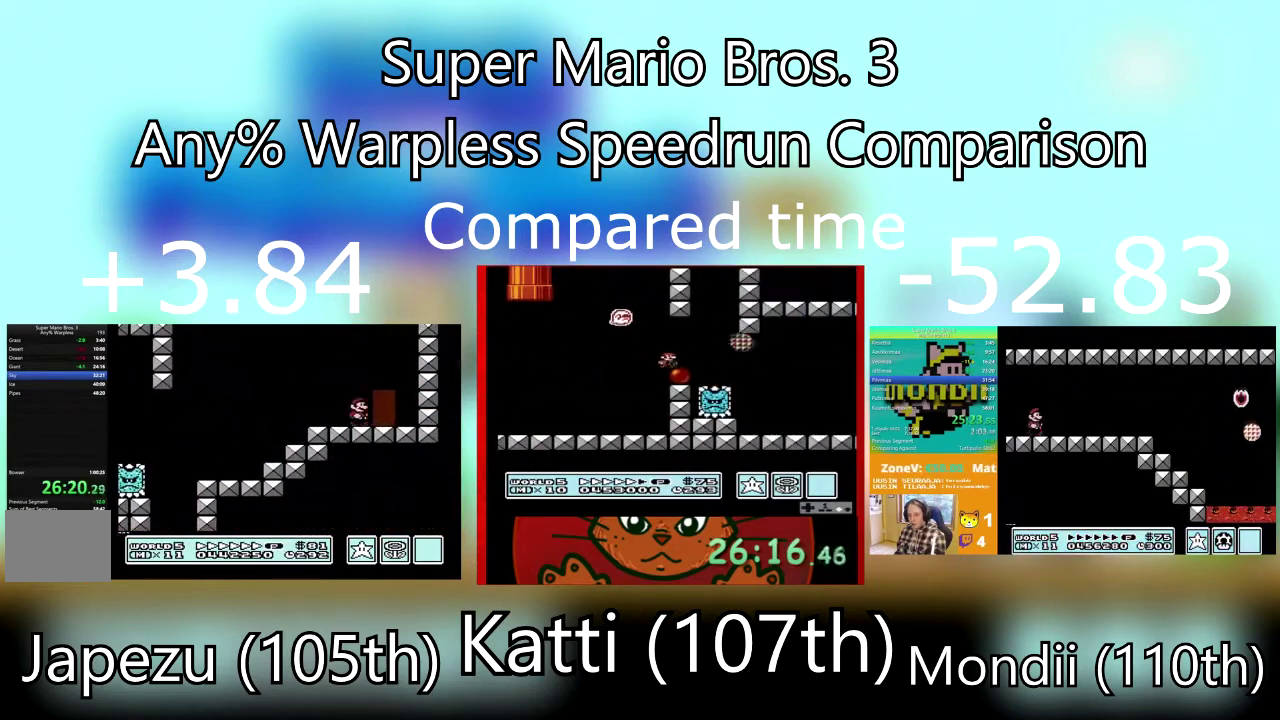
{"buttons": ["SQUARE", "DPAD_RIGHT"], "events": [[66, "DPAD_UP", "down"], [267, "DPAD_UP", "up"], [434, "DPAD_RIGHT", "down"]]}
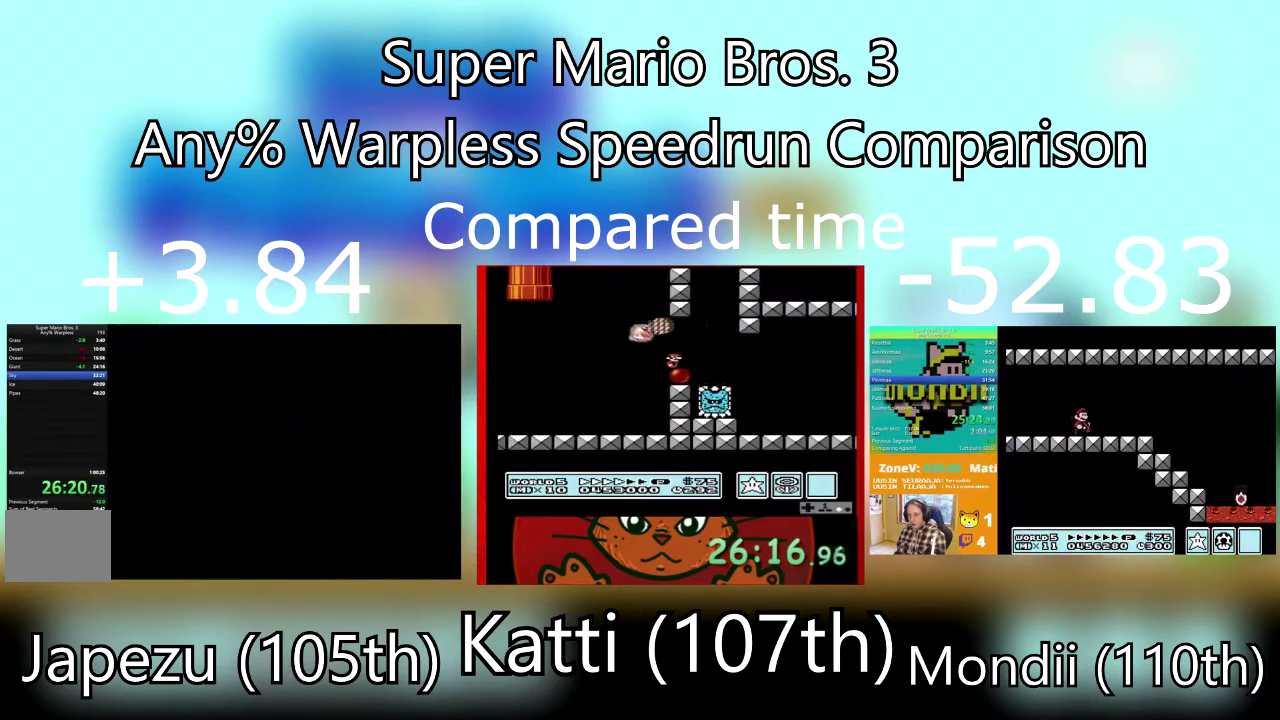
{"buttons": ["CROSS", "SQUARE", "DPAD_RIGHT"], "events": [[501, "CROSS", "down"]]}
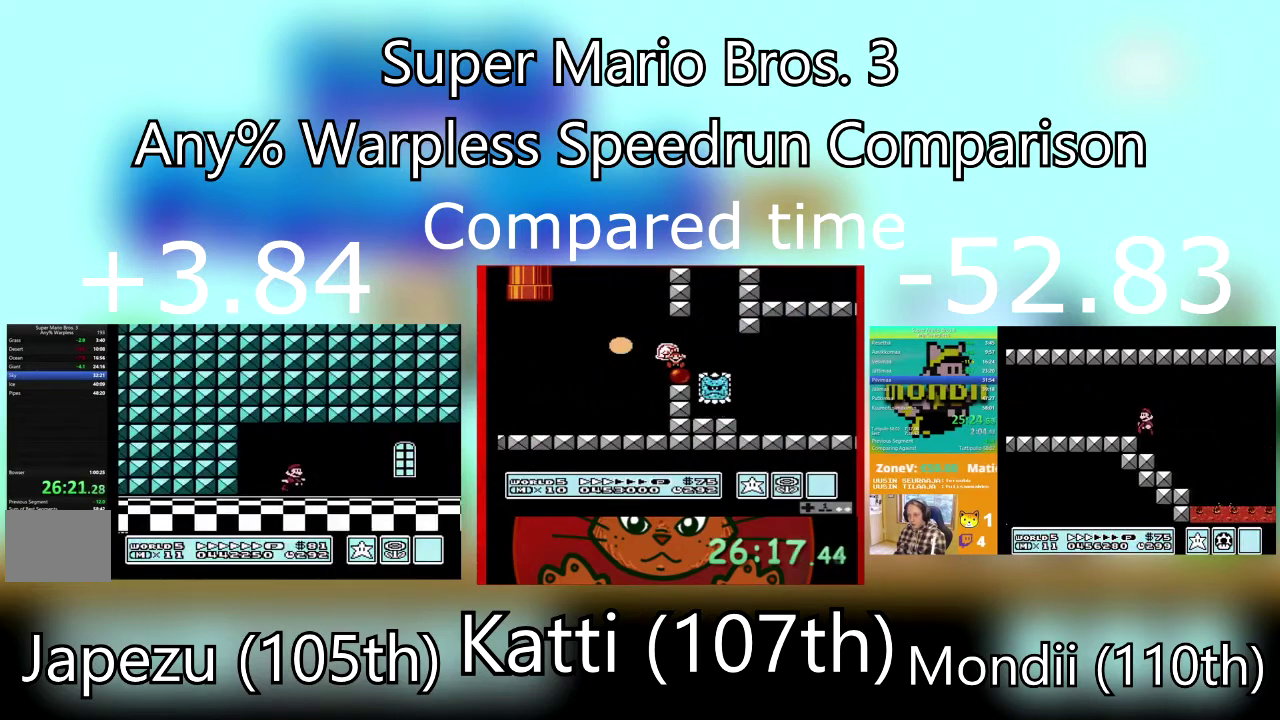
{"buttons": ["SQUARE", "DPAD_RIGHT"], "events": [[167, "CROSS", "up"]]}
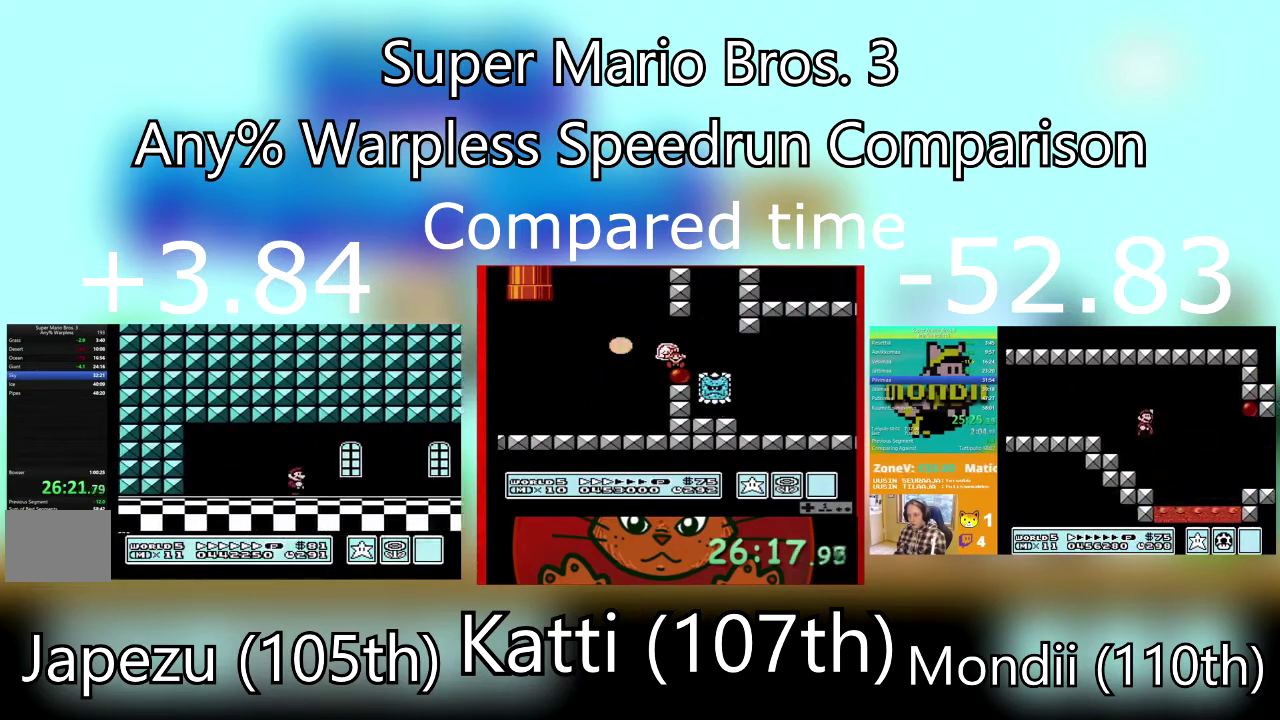
{"buttons": ["SQUARE", "DPAD_RIGHT"], "events": []}
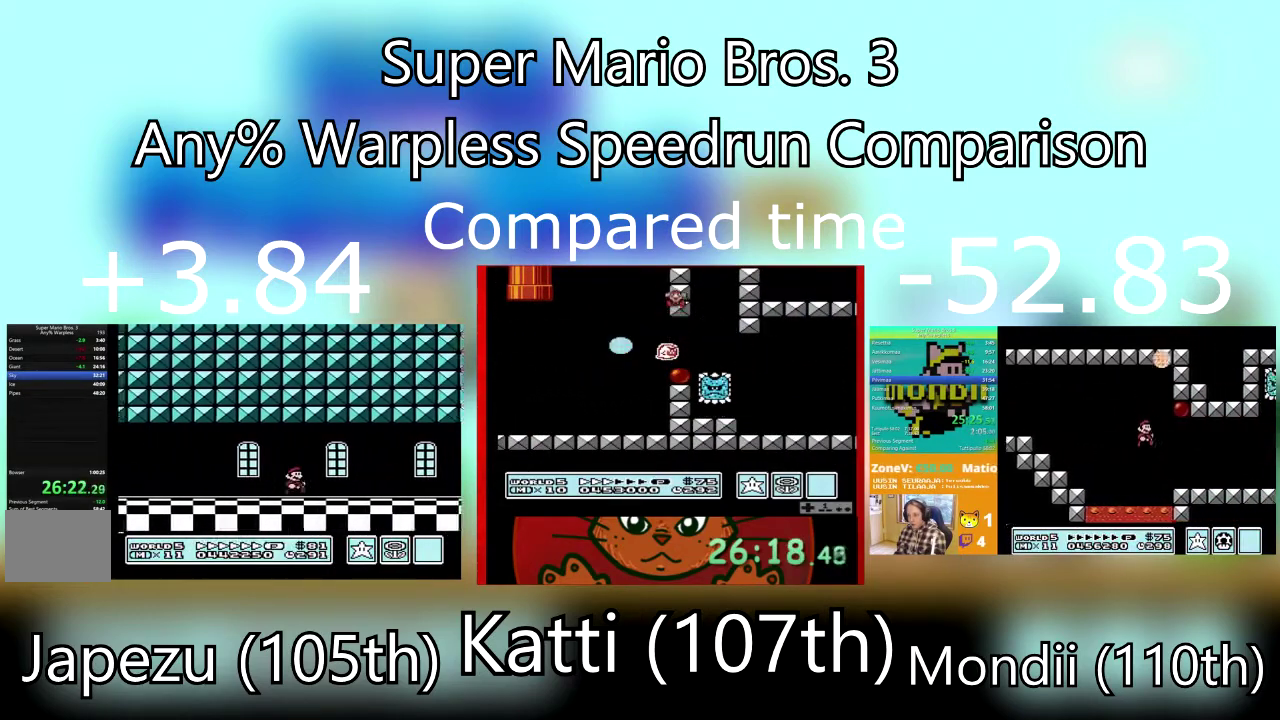
{"buttons": ["SQUARE", "DPAD_RIGHT"], "events": []}
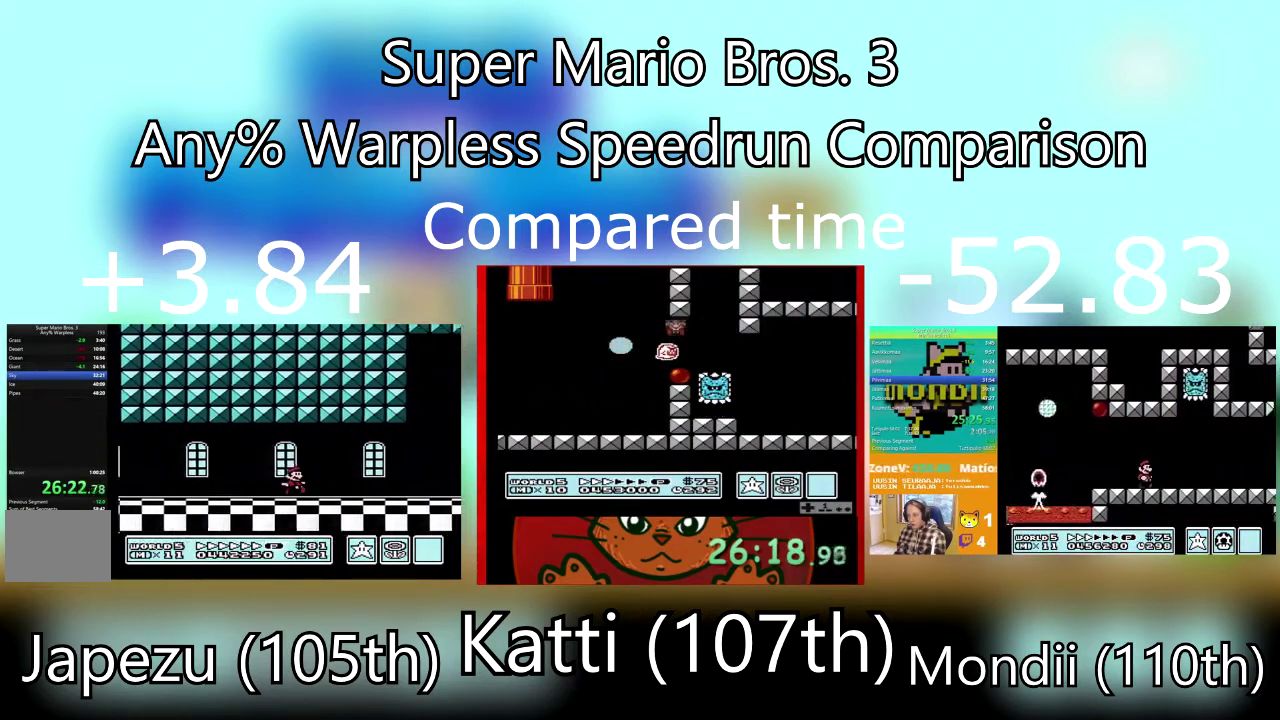
{"buttons": ["SQUARE", "DPAD_RIGHT"], "events": []}
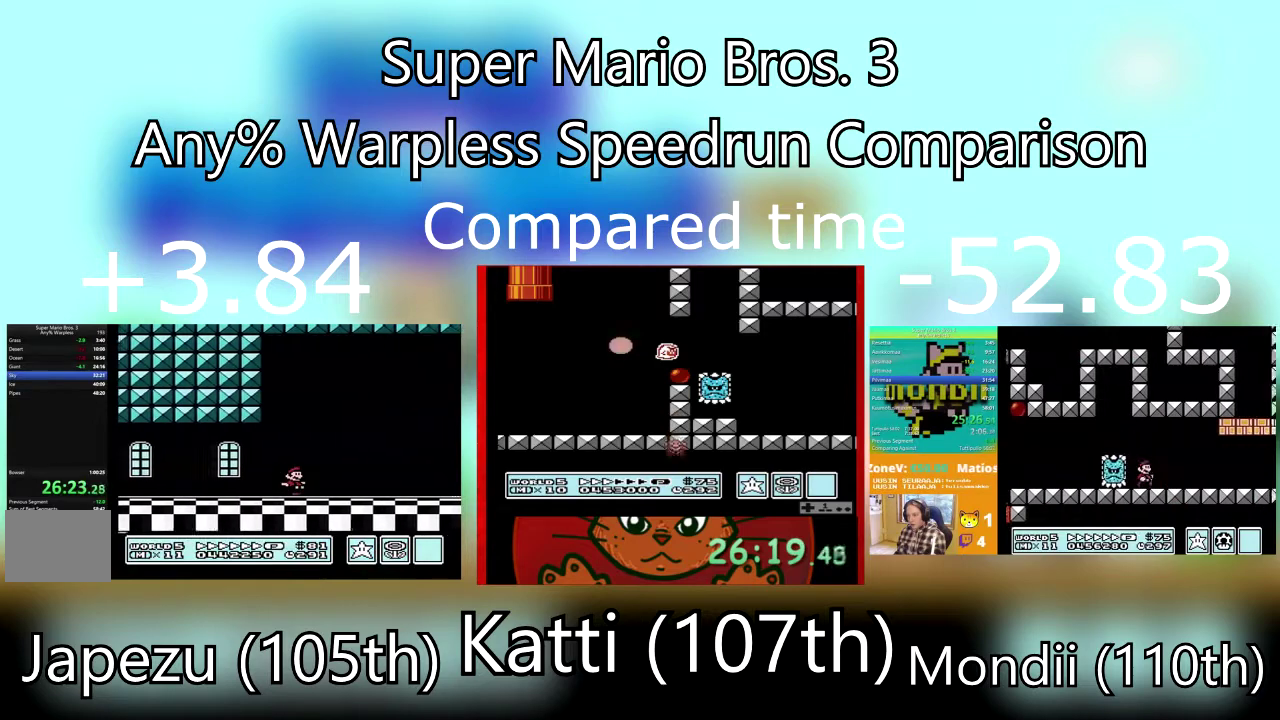
{"buttons": ["SQUARE", "DPAD_RIGHT"], "events": []}
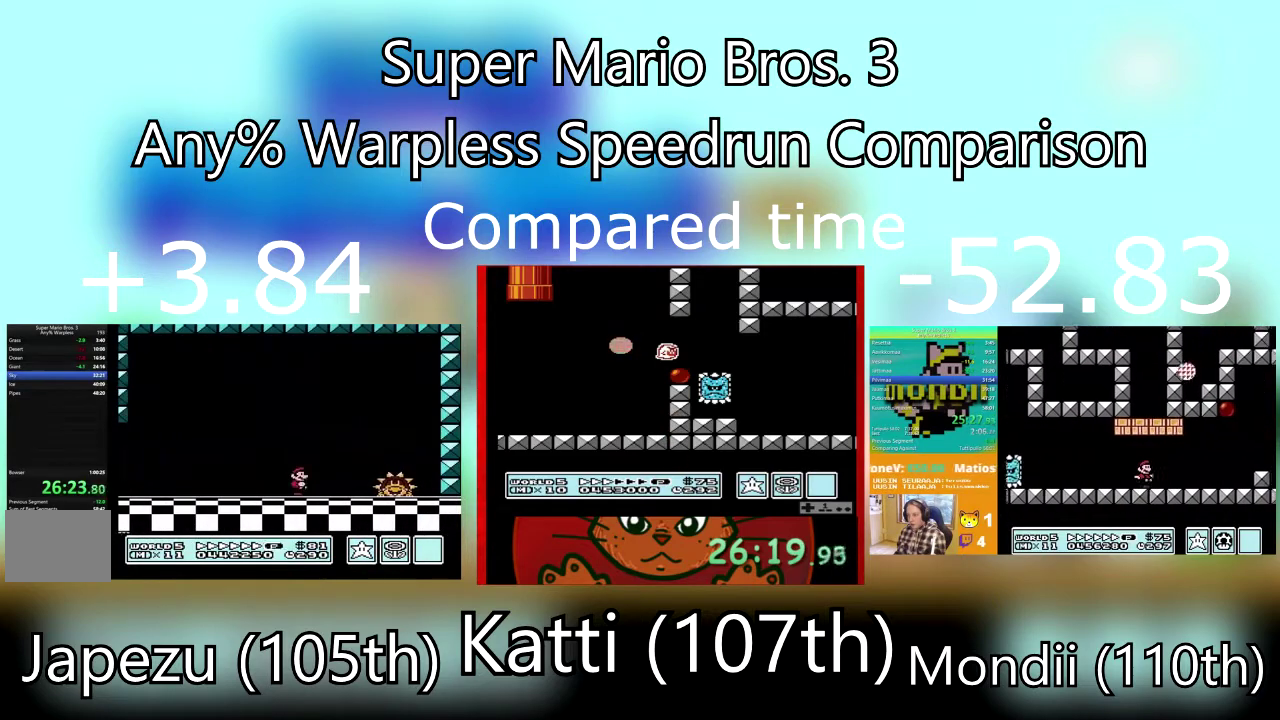
{"buttons": ["SQUARE", "DPAD_RIGHT"], "events": [[67, "CROSS", "down"], [501, "CROSS", "up"]]}
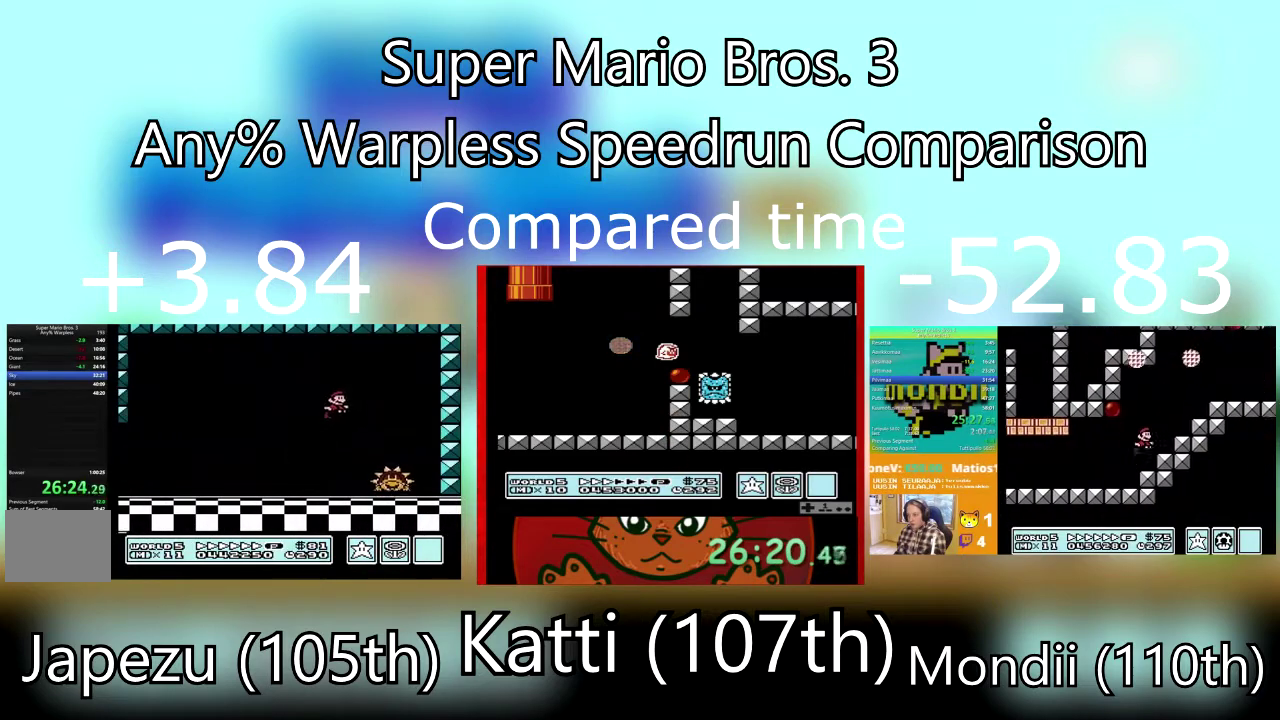
{"buttons": ["SQUARE", "DPAD_LEFT"], "events": [[67, "DPAD_RIGHT", "up"], [100, "DPAD_LEFT", "down"], [200, "CROSS", "down"], [500, "CROSS", "up"]]}
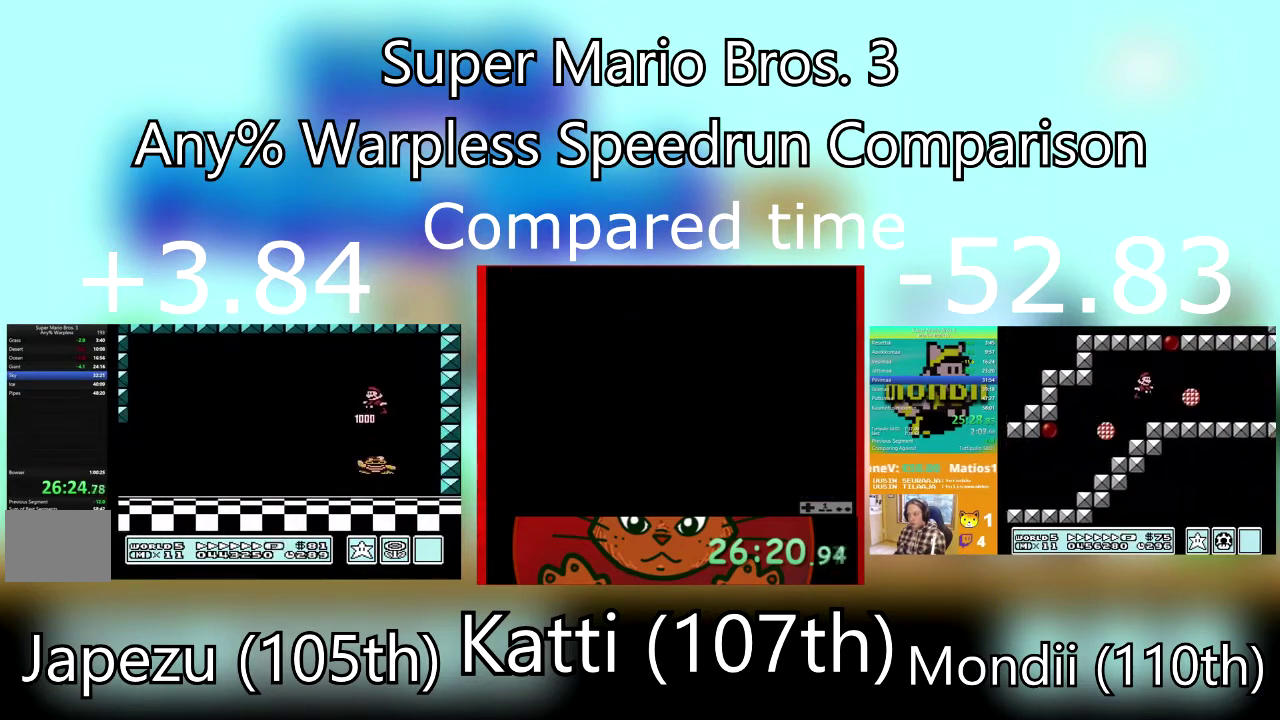
{"buttons": ["SQUARE", "DPAD_RIGHT"], "events": [[334, "DPAD_LEFT", "up"], [367, "DPAD_RIGHT", "down"]]}
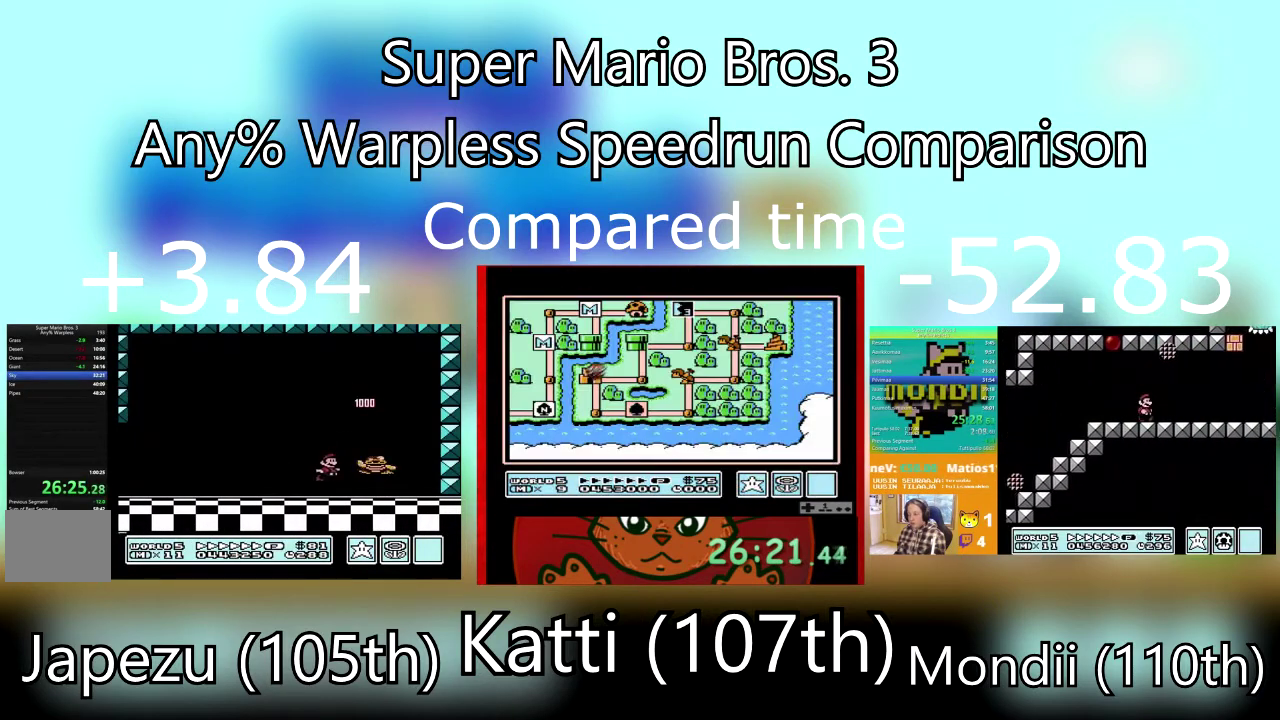
{"buttons": ["CROSS", "SQUARE", "DPAD_RIGHT"], "events": [[67, "DPAD_RIGHT", "up"], [367, "CROSS", "down"], [367, "DPAD_RIGHT", "down"]]}
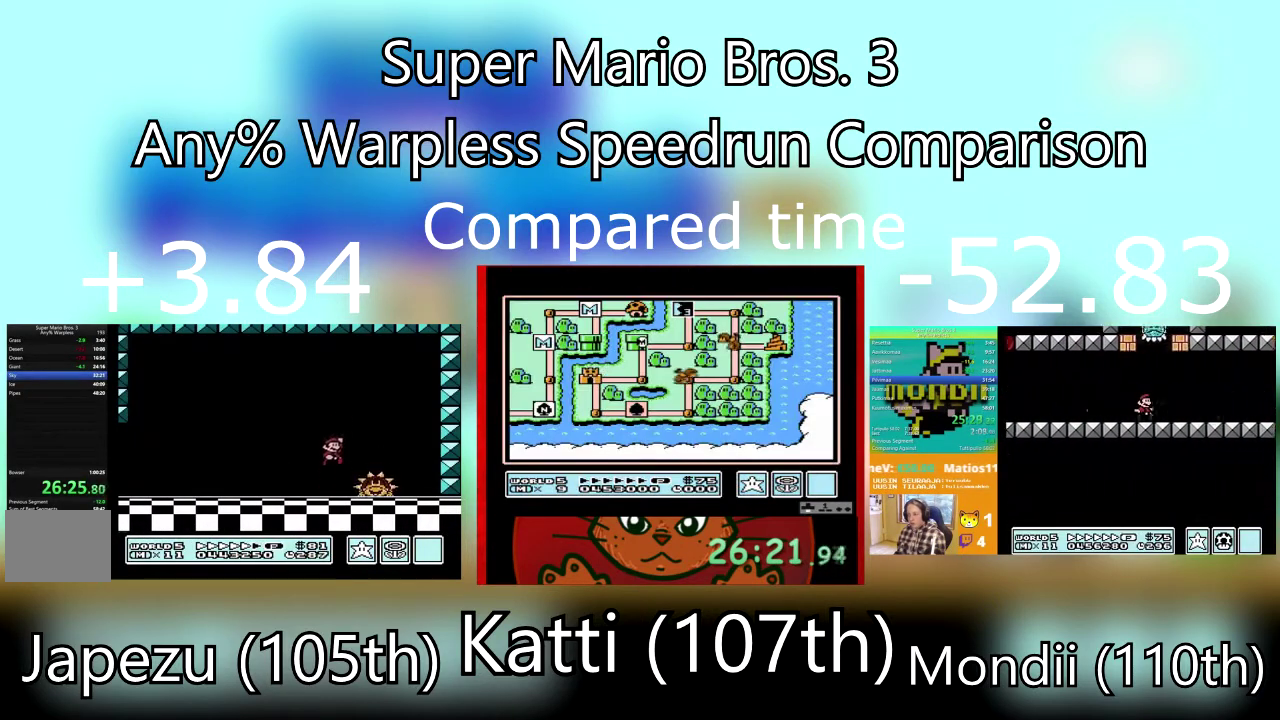
{"buttons": ["SQUARE", "DPAD_LEFT"], "events": [[100, "CROSS", "up"], [200, "DPAD_LEFT", "down"], [200, "DPAD_RIGHT", "up"]]}
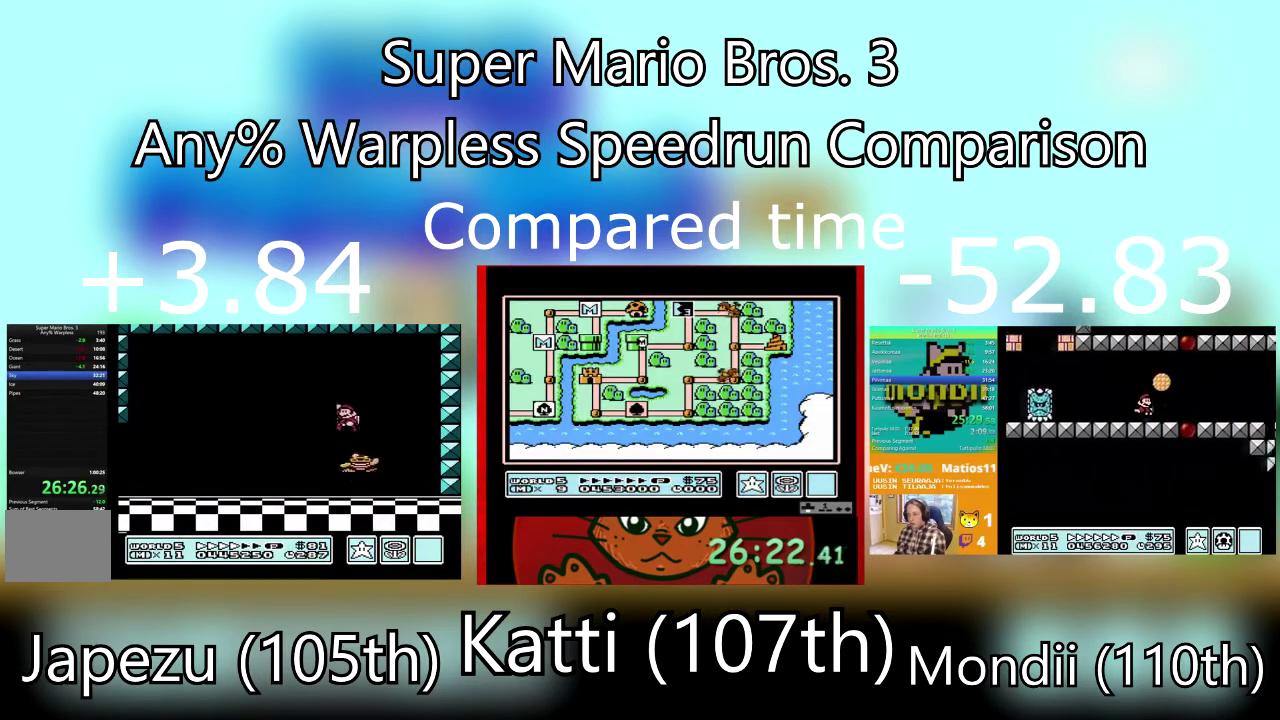
{"buttons": ["SQUARE"], "events": [[200, "DPAD_LEFT", "up"], [200, "DPAD_RIGHT", "down"], [367, "DPAD_RIGHT", "up"]]}
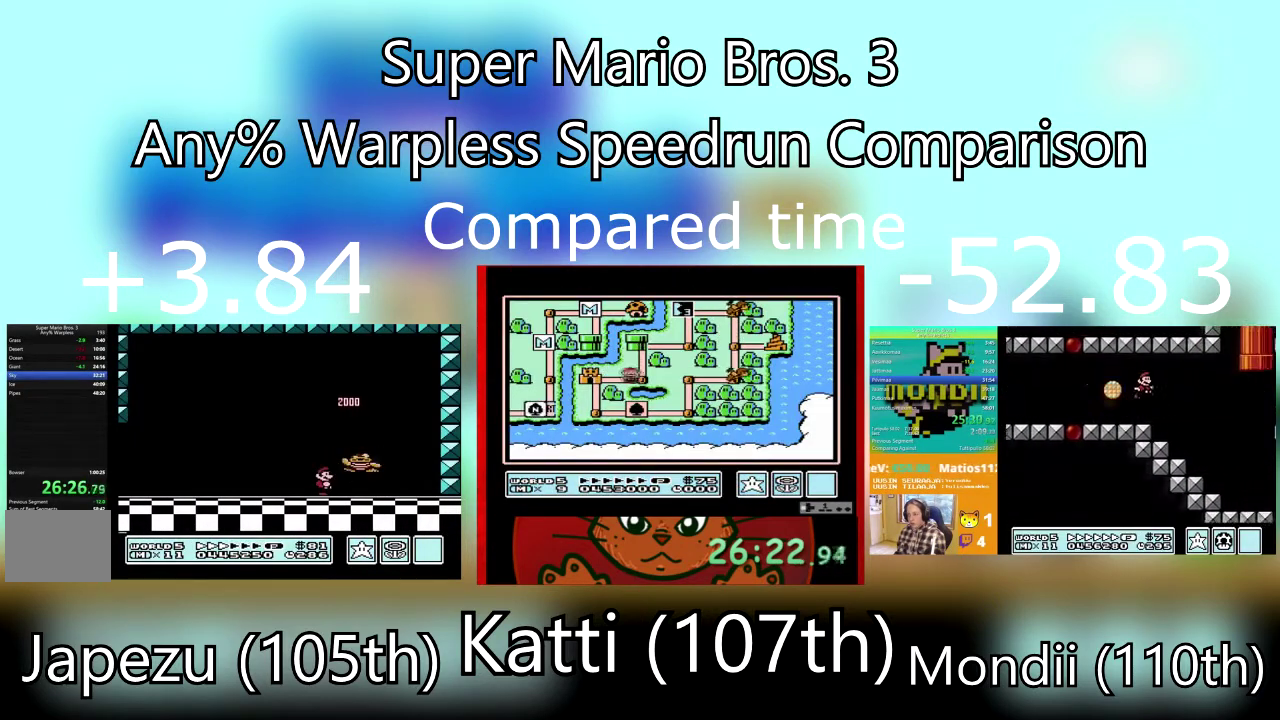
{"buttons": ["CROSS", "SQUARE", "DPAD_RIGHT"], "events": [[401, "CROSS", "down"], [401, "DPAD_RIGHT", "down"]]}
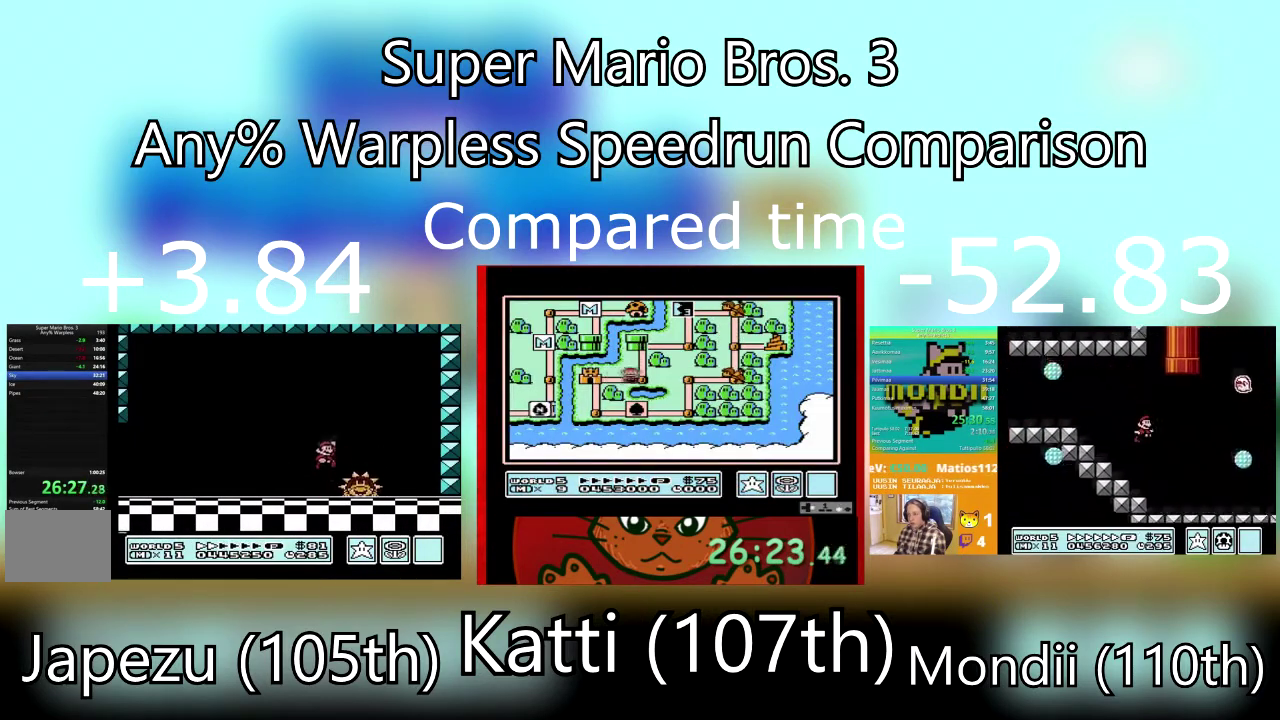
{"buttons": ["SQUARE"], "events": [[33, "CROSS", "up"], [233, "DPAD_RIGHT", "up"], [267, "DPAD_LEFT", "down"], [367, "DPAD_LEFT", "up"]]}
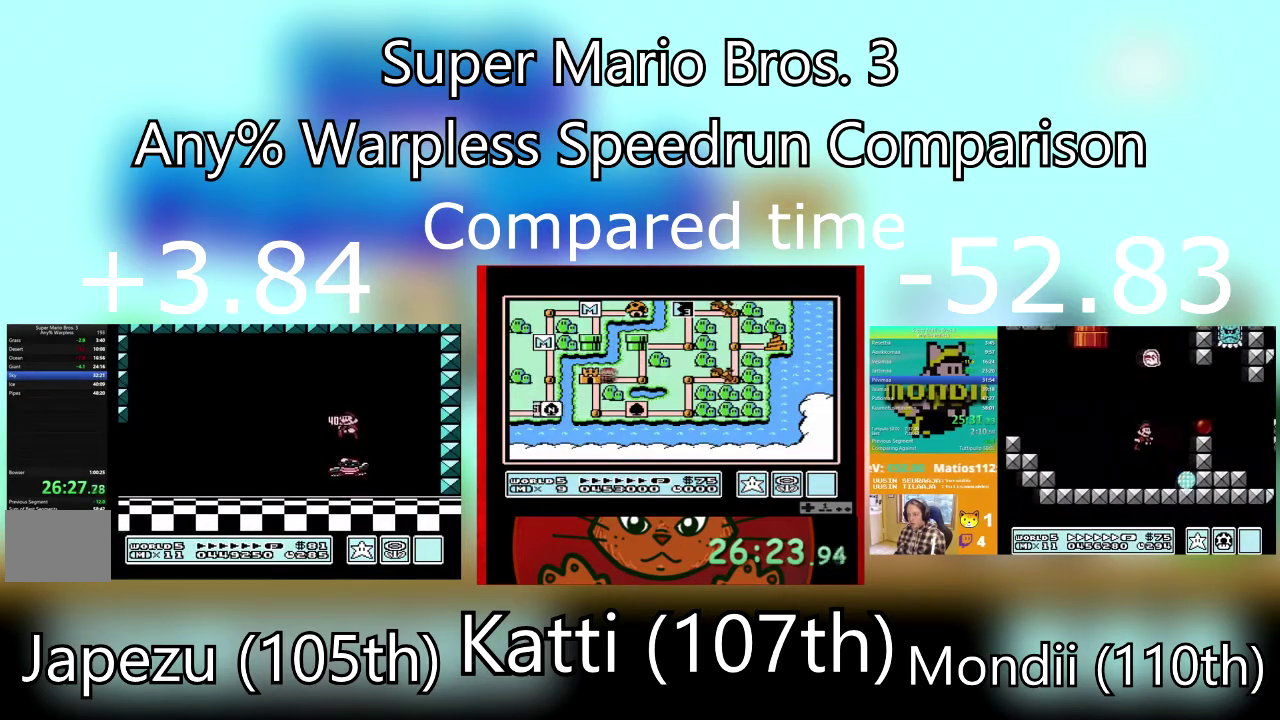
{"buttons": [], "events": [[301, "SQUARE", "up"]]}